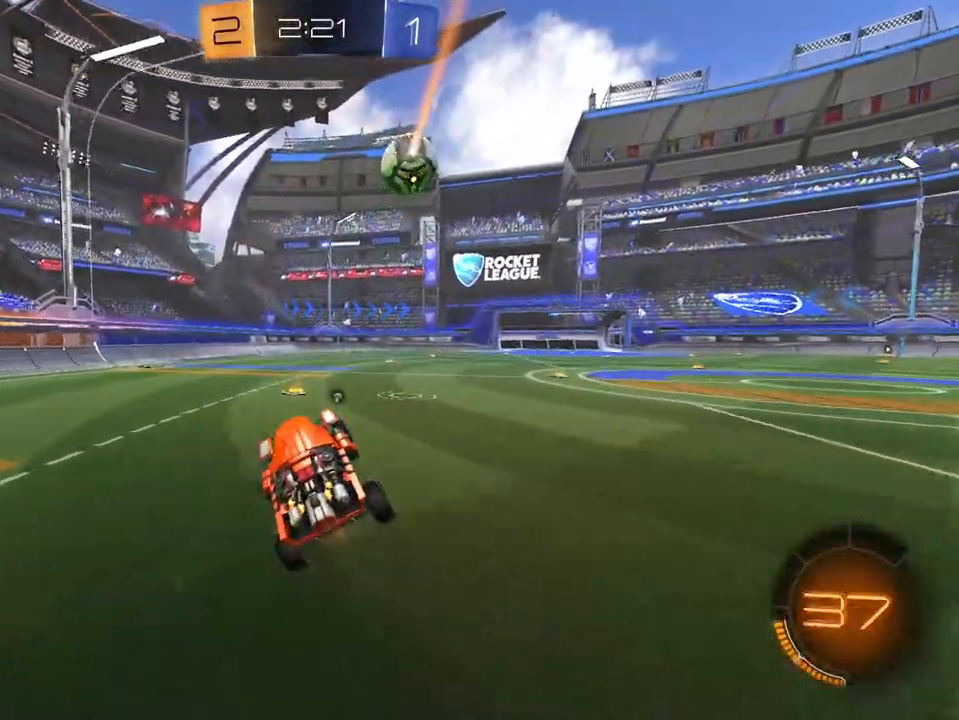
Gameplay with a controller (Xbox layout); each line is a JSON object with the inputs held at the frame after it. "events" lists button and stick changes between this image and that frame as [ms after this image, input, new state], when the widget could be followed in between. Not read: SELECT.
{"buttons": ["L1", "R2"], "left_stick": "center", "right_stick": "center", "events": [[167, "left_stick", "center"], [334, "L1", "down"]]}
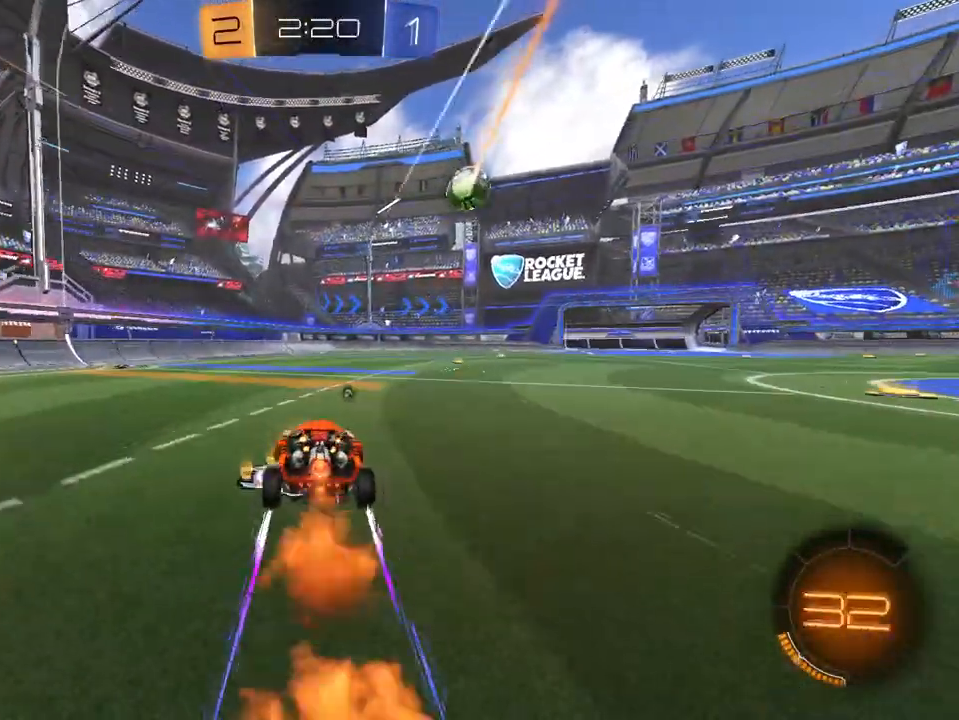
{"buttons": ["R2"], "left_stick": "center", "right_stick": "center", "events": [[17, "L1", "up"], [117, "right_stick", "right"], [317, "right_stick", "center"]]}
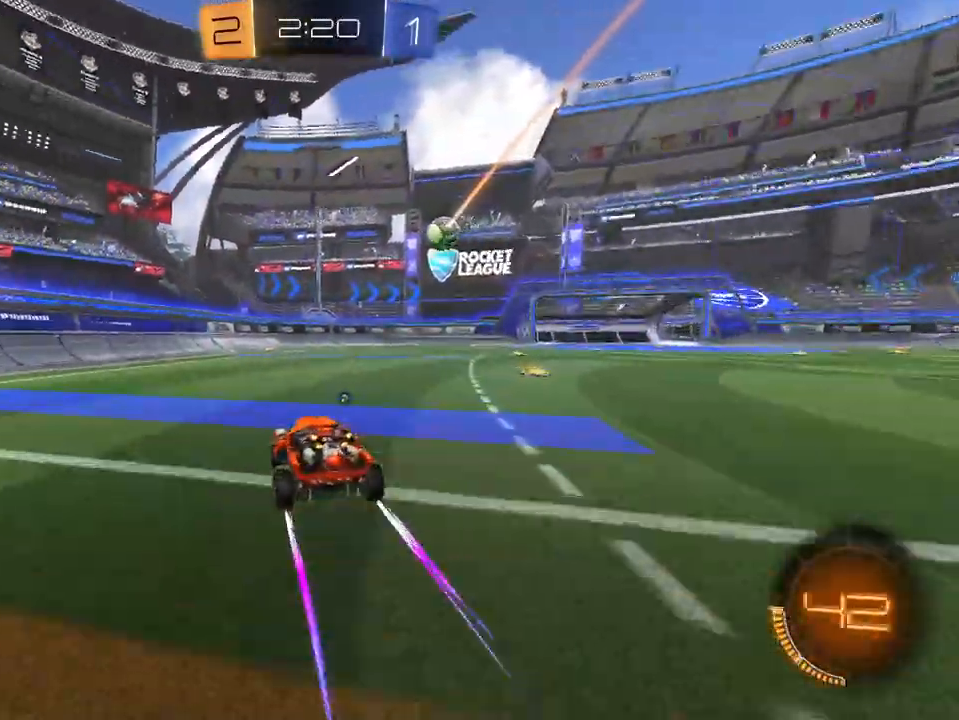
{"buttons": [], "left_stick": "center", "right_stick": "center", "events": [[83, "X", "down"], [150, "X", "up"], [433, "R2", "up"]]}
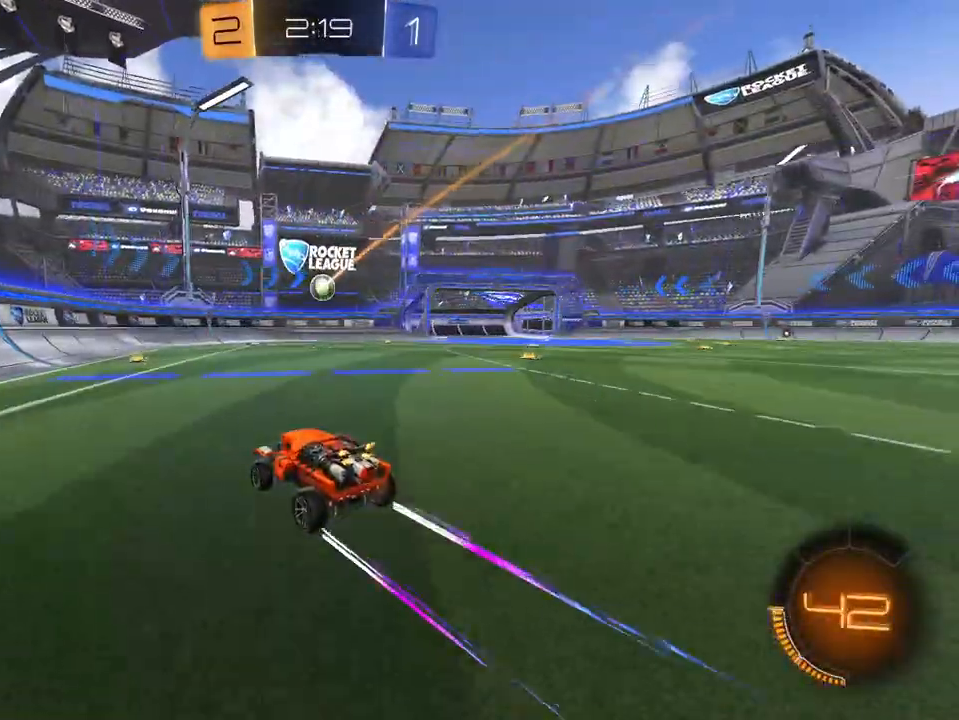
{"buttons": ["L2", "R2"], "left_stick": "right", "right_stick": "center", "events": [[134, "R2", "down"], [267, "left_stick", "right"], [284, "L2", "down"]]}
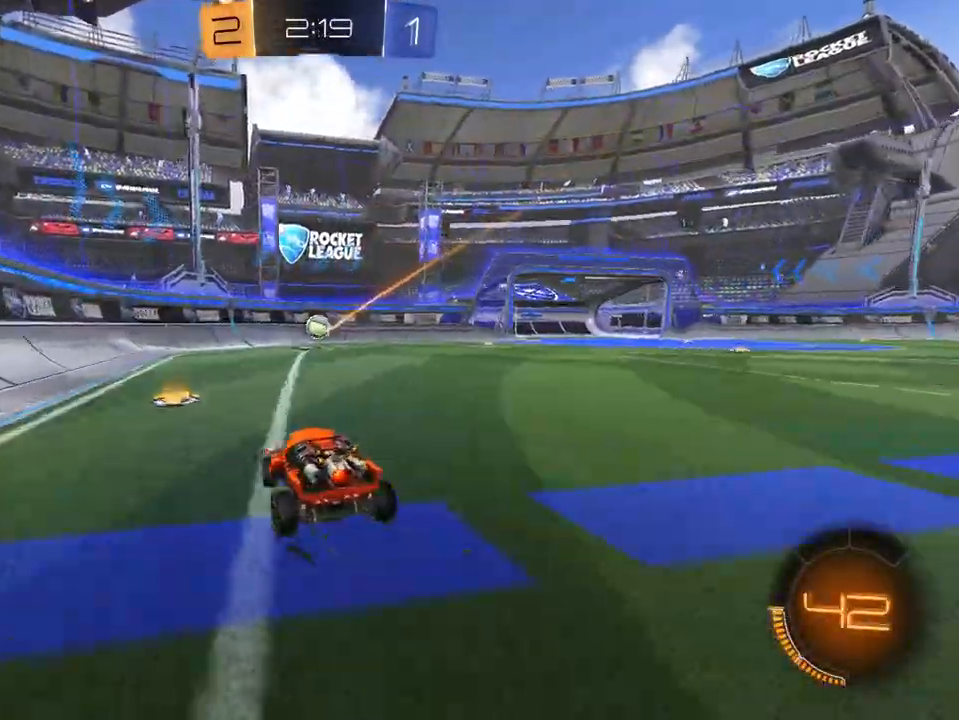
{"buttons": ["R2"], "left_stick": "right", "right_stick": "center", "events": [[200, "left_stick", "center"], [250, "L2", "up"], [383, "left_stick", "right"]]}
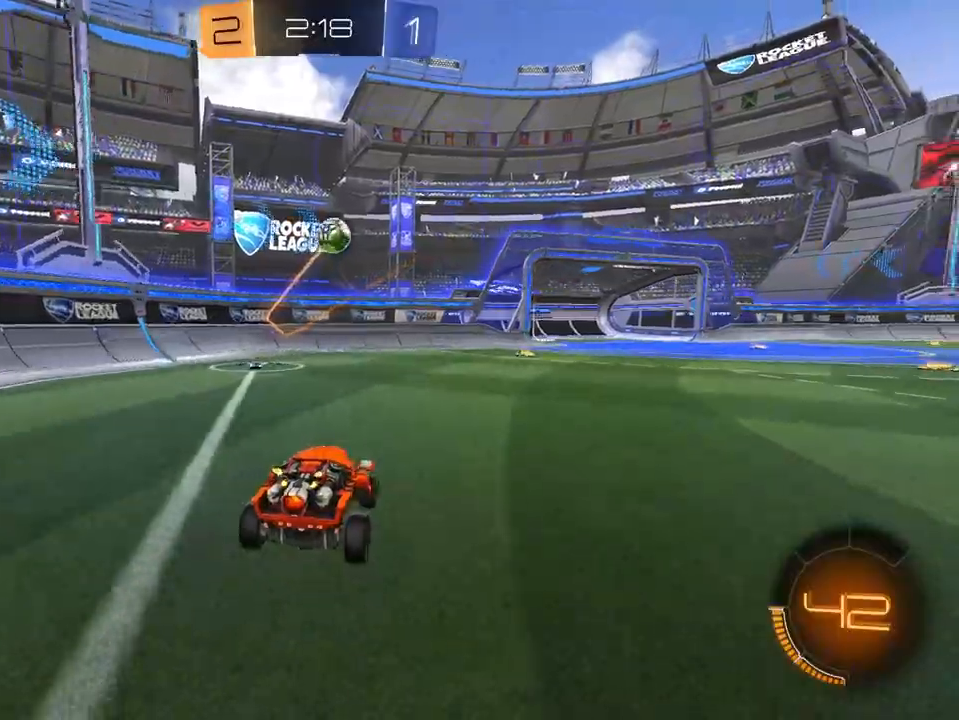
{"buttons": ["L1", "R2"], "left_stick": "up-right", "right_stick": "center"}
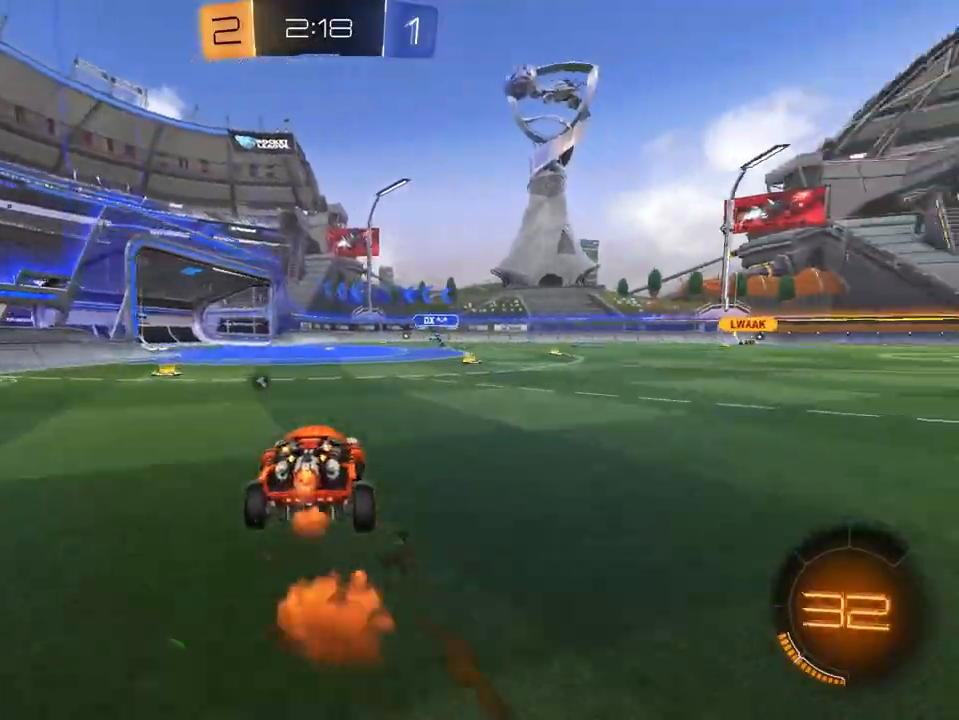
{"buttons": ["L1", "R2"], "left_stick": "center", "right_stick": "center", "events": [[33, "L2", "down"], [83, "L2", "up"], [83, "left_stick", "up-left"], [166, "L2", "down"], [233, "L2", "up"], [400, "left_stick", "center"]]}
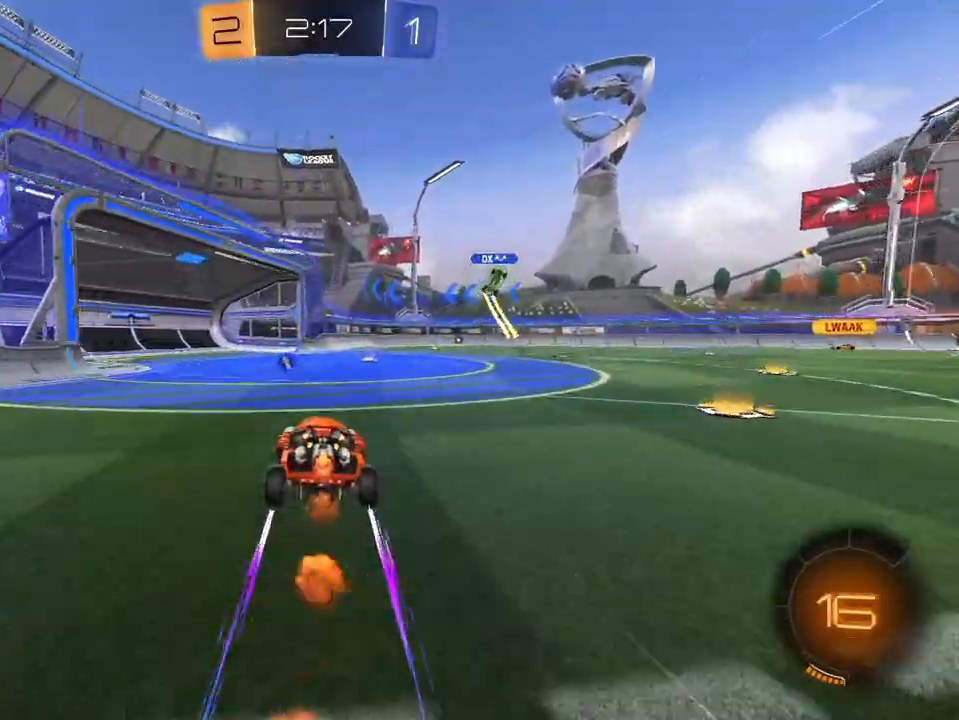
{"buttons": ["L1", "R2"], "left_stick": "center", "right_stick": "center", "events": [[50, "L1", "up"], [50, "X", "down"], [67, "left_stick", "right"], [167, "X", "up"], [250, "left_stick", "center"], [284, "X", "down"], [384, "X", "up"], [501, "L1", "down"]]}
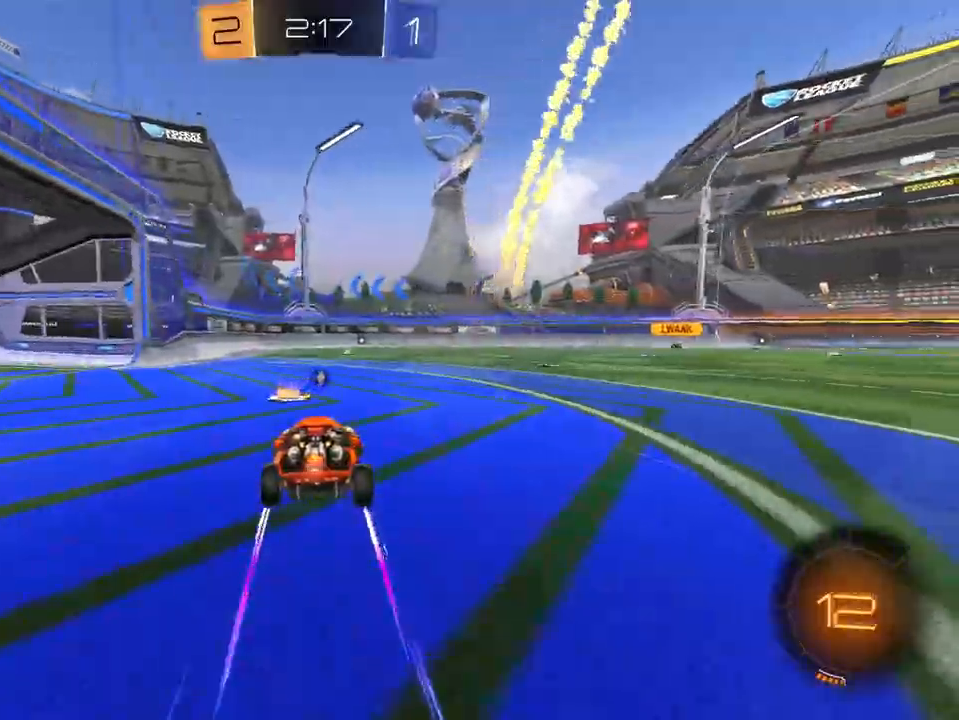
{"buttons": ["X", "R2"], "left_stick": "center", "right_stick": "center", "events": [[216, "L1", "up"], [216, "X", "down"], [333, "X", "up"], [450, "X", "down"]]}
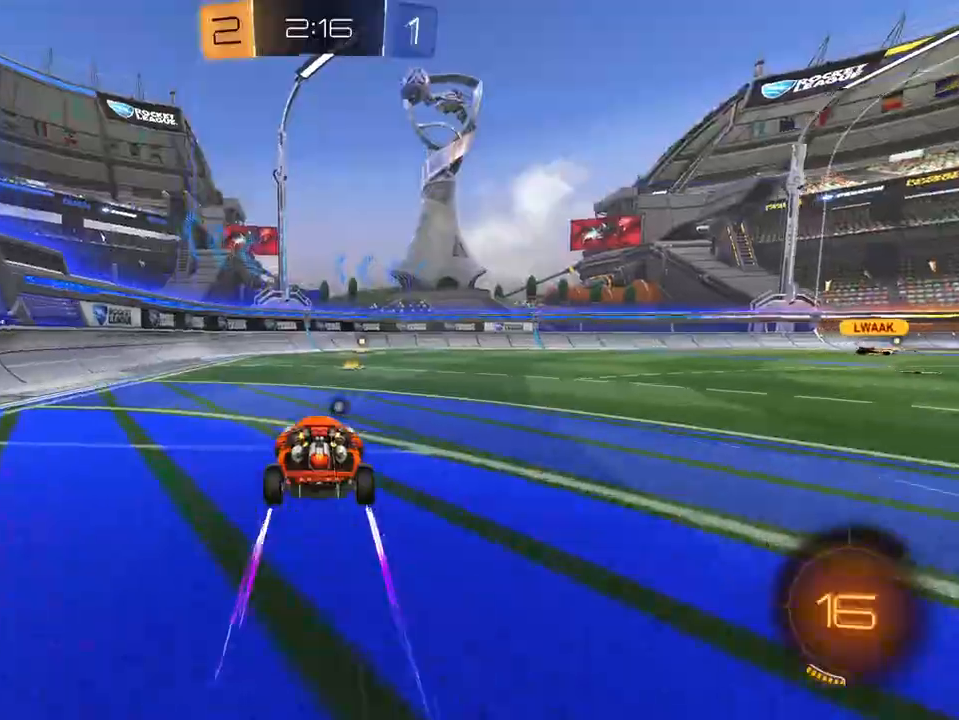
{"buttons": ["X", "R2"], "left_stick": "right", "right_stick": "center", "events": [[17, "X", "up"], [184, "X", "down"], [250, "X", "up"], [334, "left_stick", "right"], [451, "X", "down"]]}
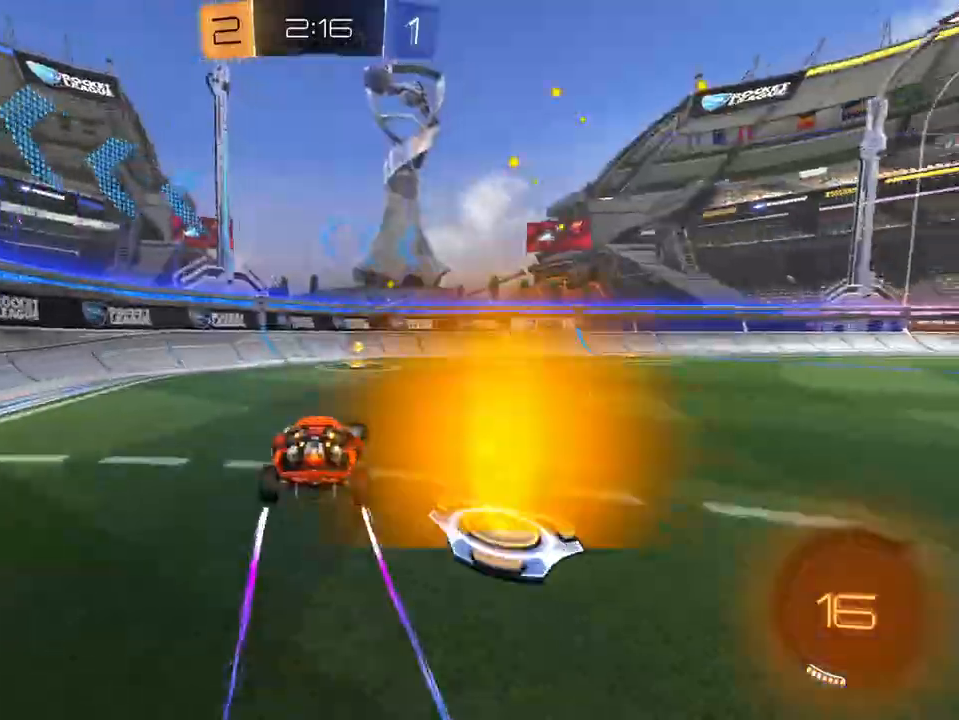
{"buttons": ["R1", "R2"], "left_stick": "right", "right_stick": "center", "events": [[50, "X", "up"], [83, "left_stick", "center"], [317, "X", "down"], [383, "left_stick", "right"], [417, "R1", "down"], [417, "X", "up"]]}
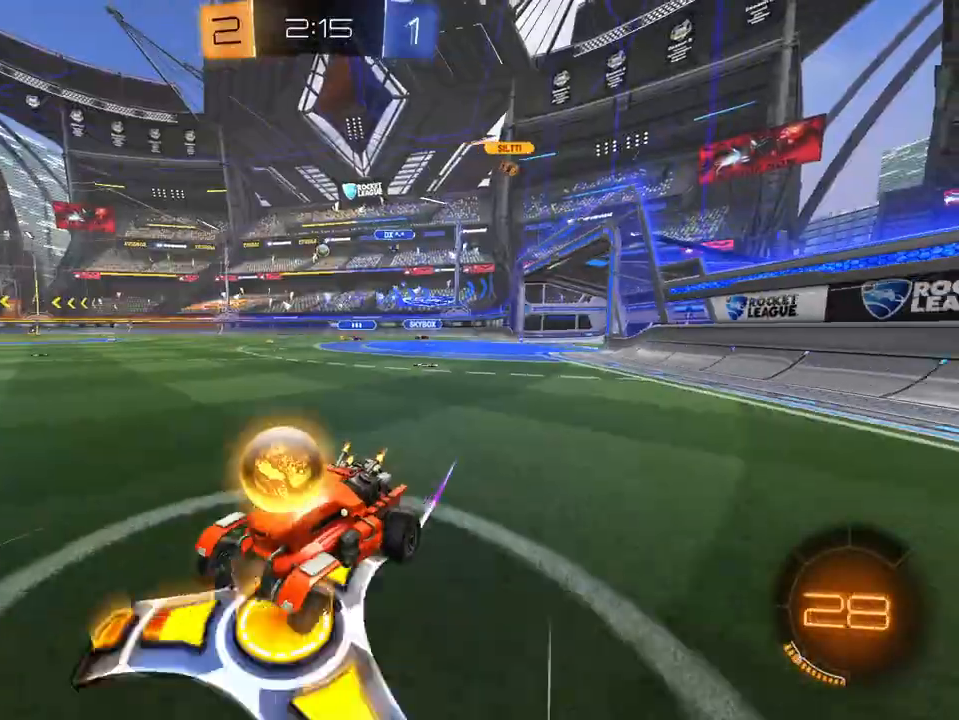
{"buttons": ["L1", "R2"], "left_stick": "right", "right_stick": "center", "events": [[17, "R1", "up"], [134, "L1", "down"], [317, "left_stick", "up-right"], [467, "left_stick", "right"]]}
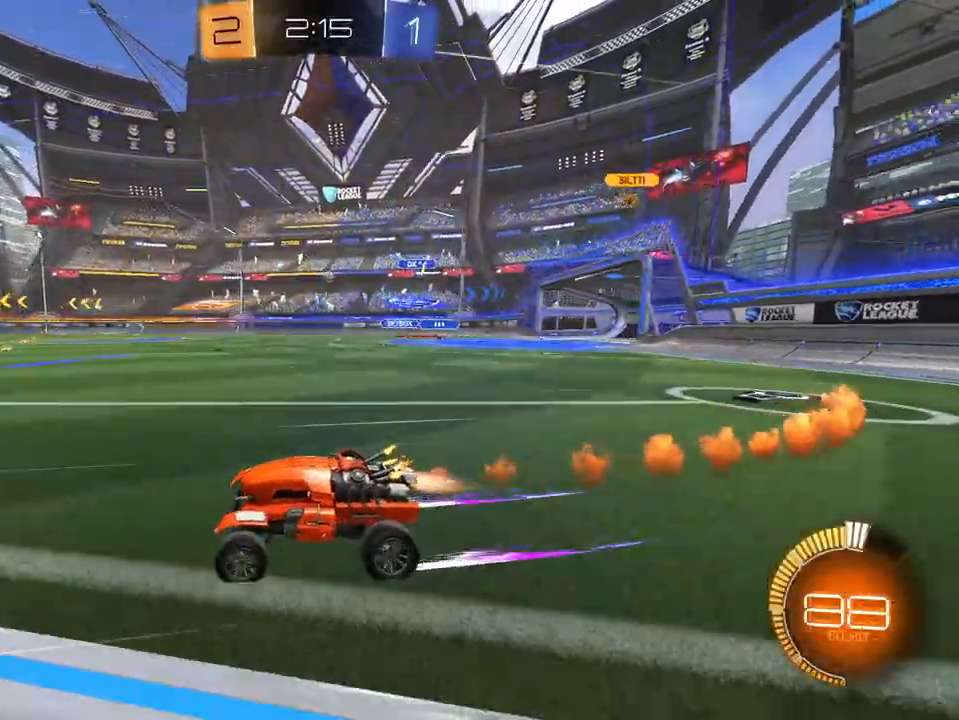
{"buttons": ["R2"], "left_stick": "center", "right_stick": "center", "events": [[66, "X", "down"], [66, "left_stick", "center"], [183, "X", "up"], [350, "L1", "up"]]}
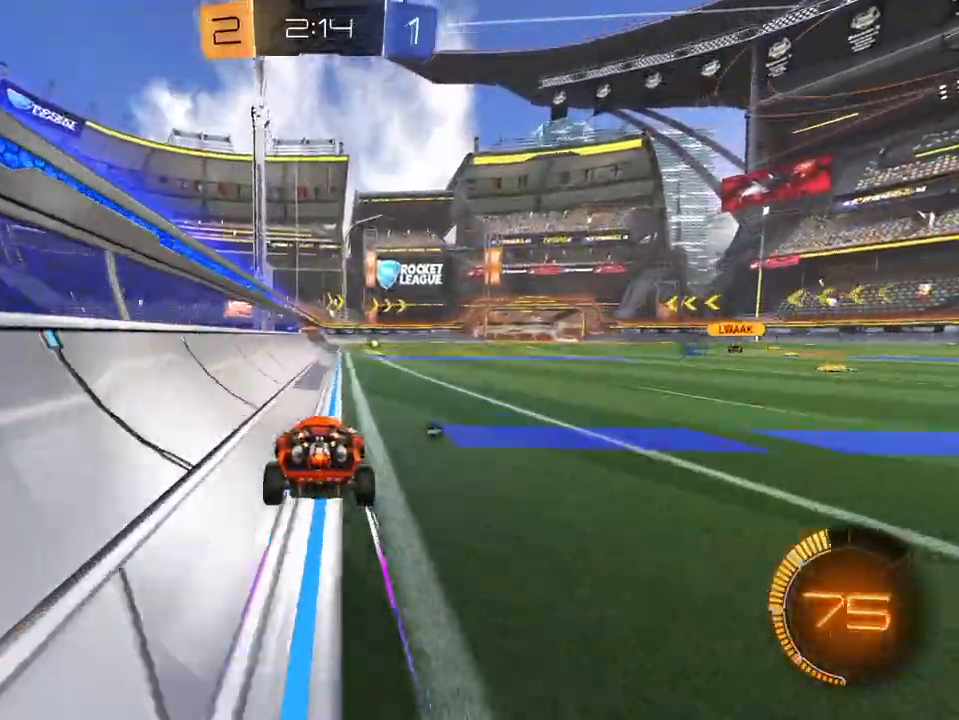
{"buttons": ["R2"], "left_stick": "center", "right_stick": "center", "events": [[33, "X", "down"], [150, "X", "up"], [317, "left_stick", "right"], [400, "left_stick", "center"]]}
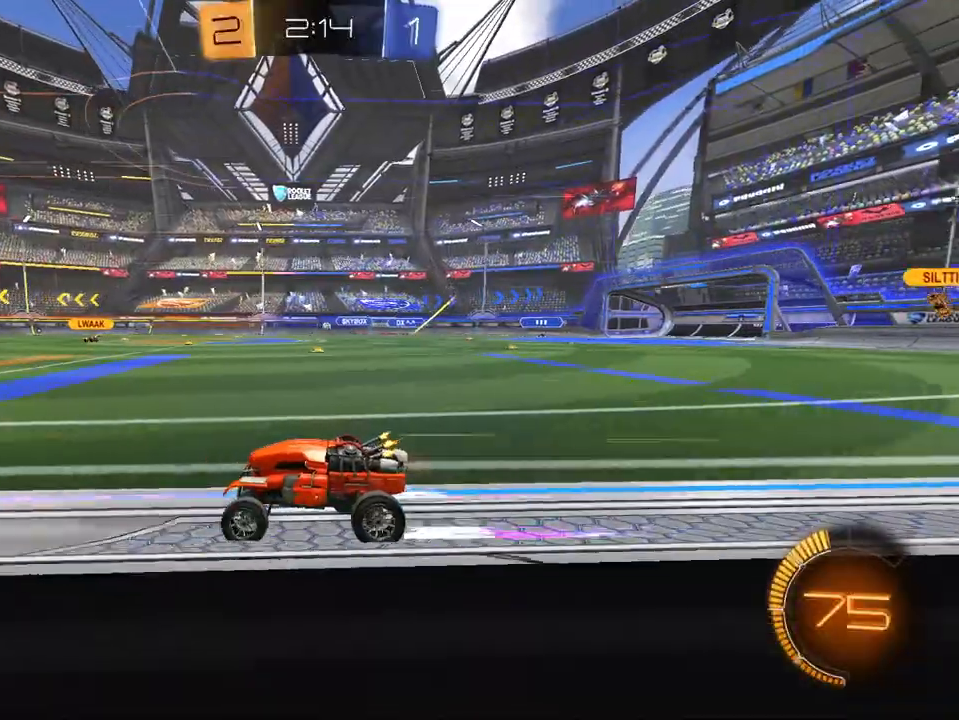
{"buttons": ["R2"], "left_stick": "center", "right_stick": "center", "events": [[100, "L1", "down"], [467, "L1", "up"]]}
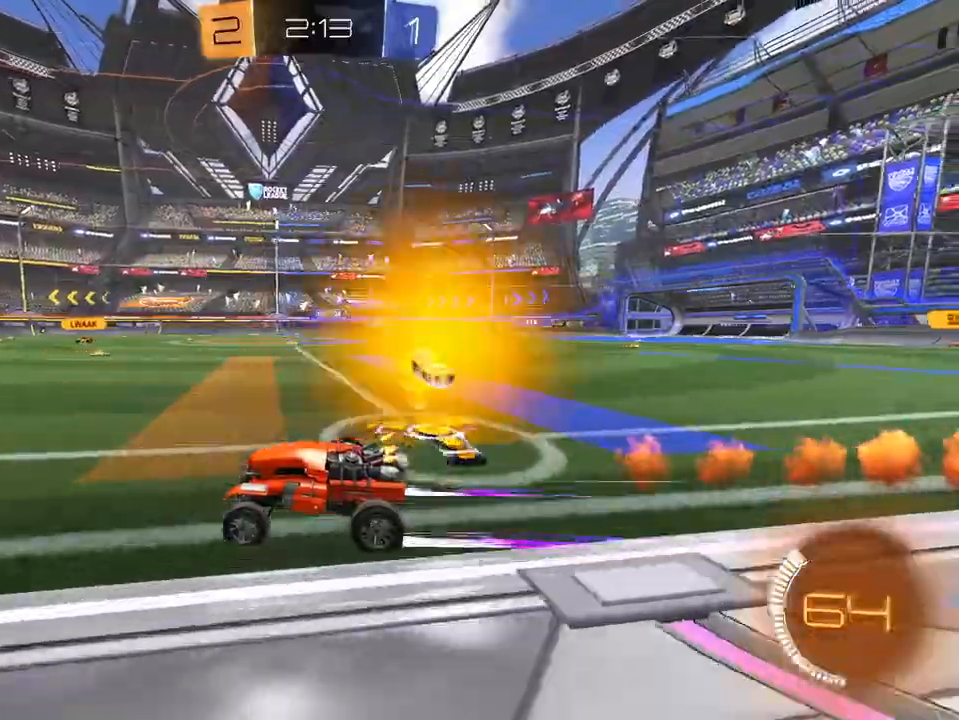
{"buttons": ["R2"], "left_stick": "left", "right_stick": "center", "events": [[50, "X", "down"], [167, "X", "up"], [350, "left_stick", "left"]]}
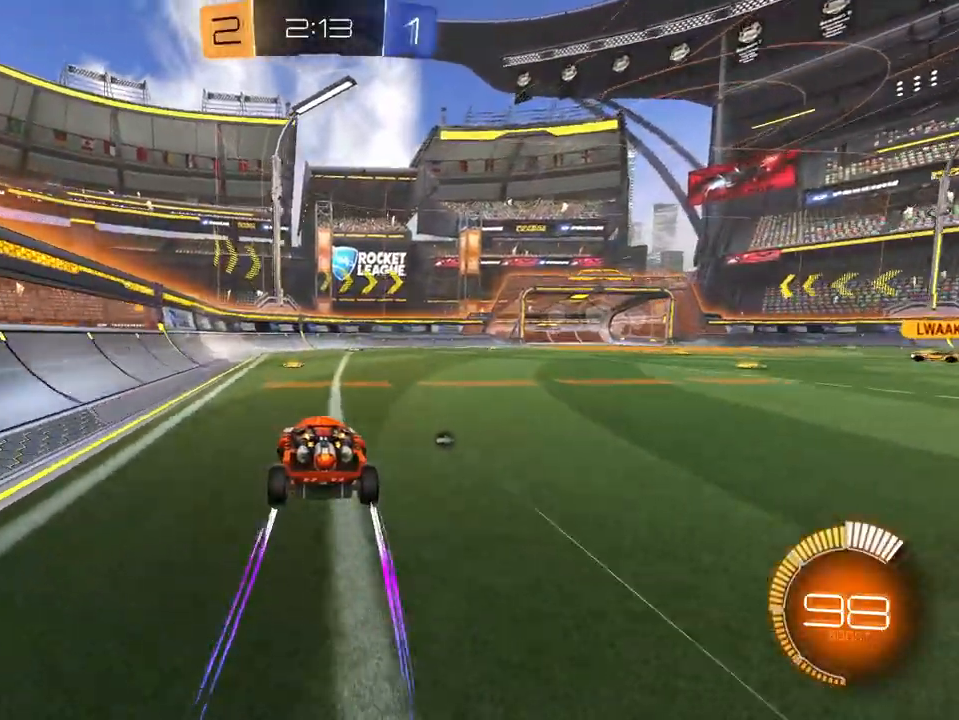
{"buttons": ["R2"], "left_stick": "right", "right_stick": "center", "events": [[16, "left_stick", "center"], [216, "L1", "down"], [317, "X", "down"], [367, "L1", "up"], [433, "X", "up"], [450, "left_stick", "right"]]}
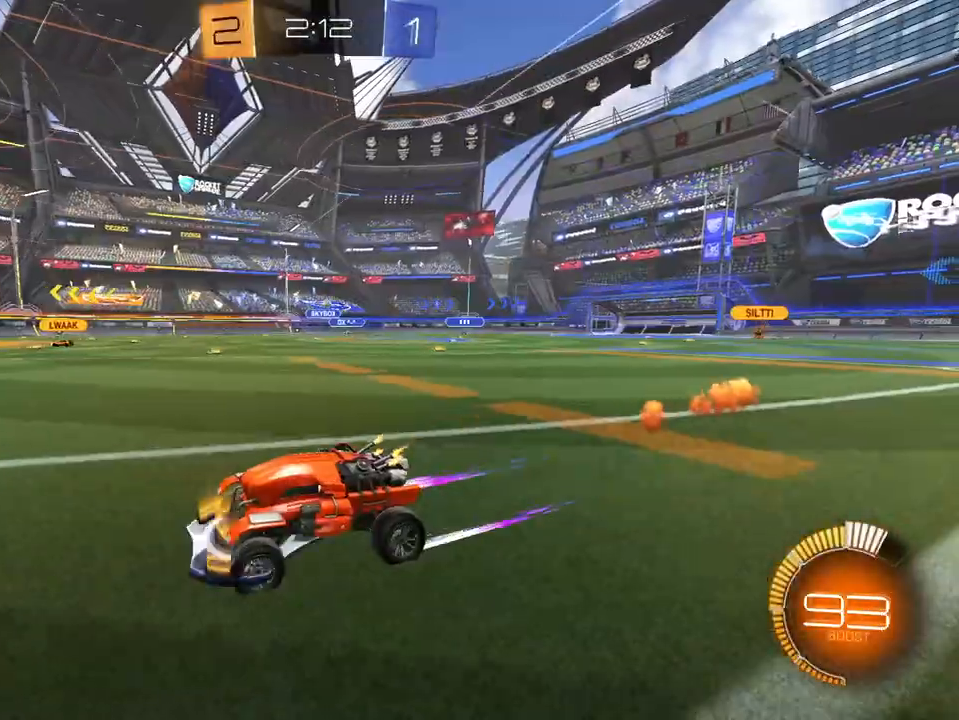
{"buttons": ["R2"], "left_stick": "right", "right_stick": "center", "events": [[150, "left_stick", "center"], [467, "left_stick", "right"]]}
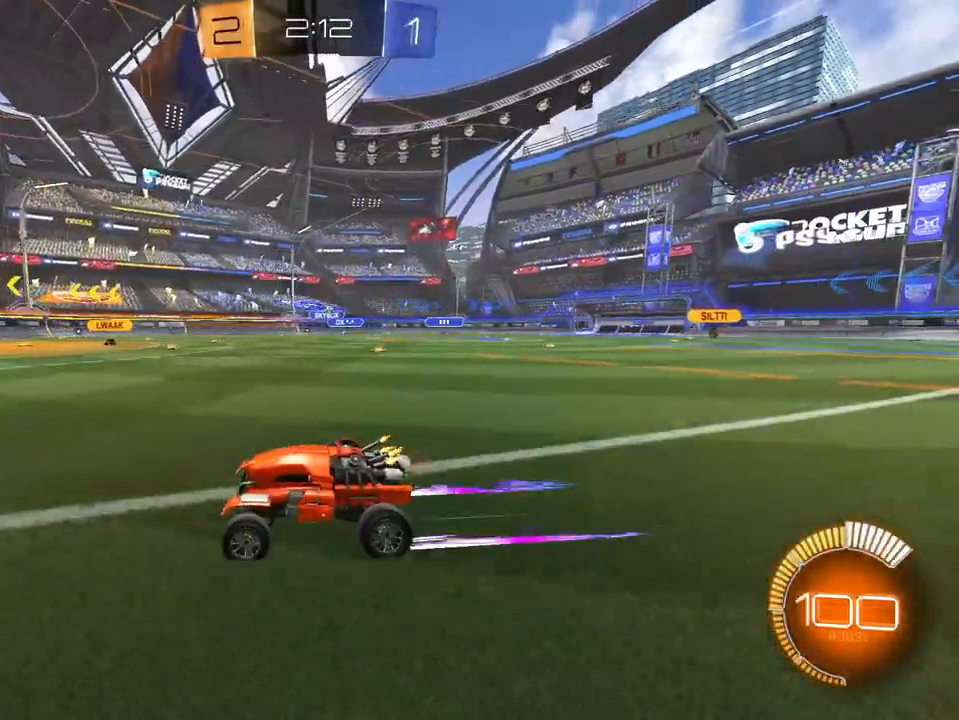
{"buttons": ["R2"], "left_stick": "center", "right_stick": "center", "events": [[183, "left_stick", "center"]]}
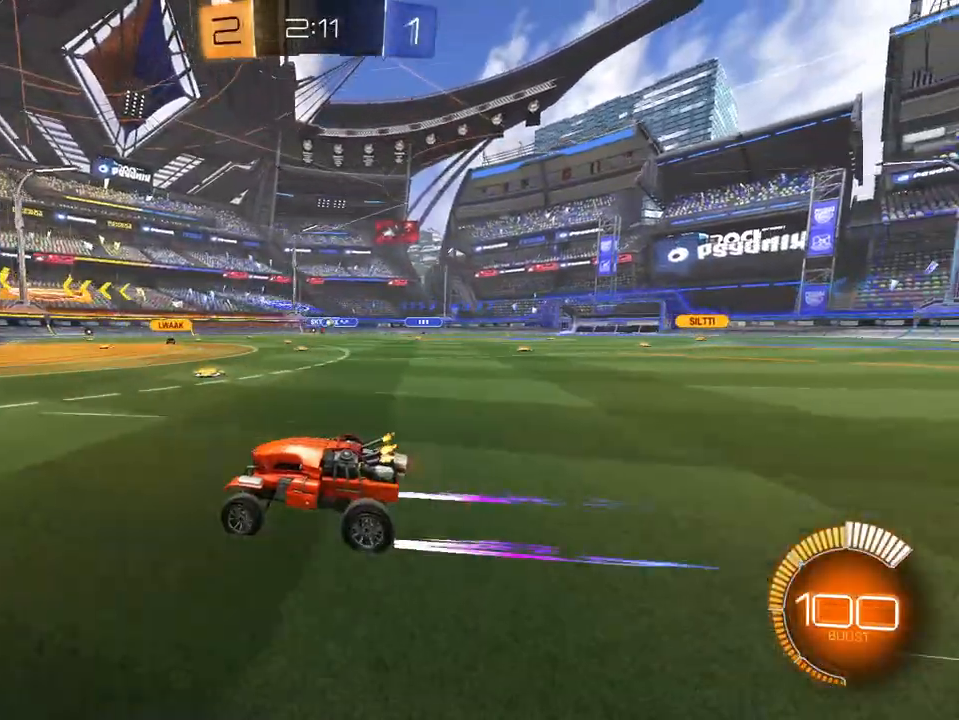
{"buttons": ["L2", "R2"], "left_stick": "center", "right_stick": "center", "events": [[67, "L2", "down"], [84, "R2", "up"], [484, "R2", "down"]]}
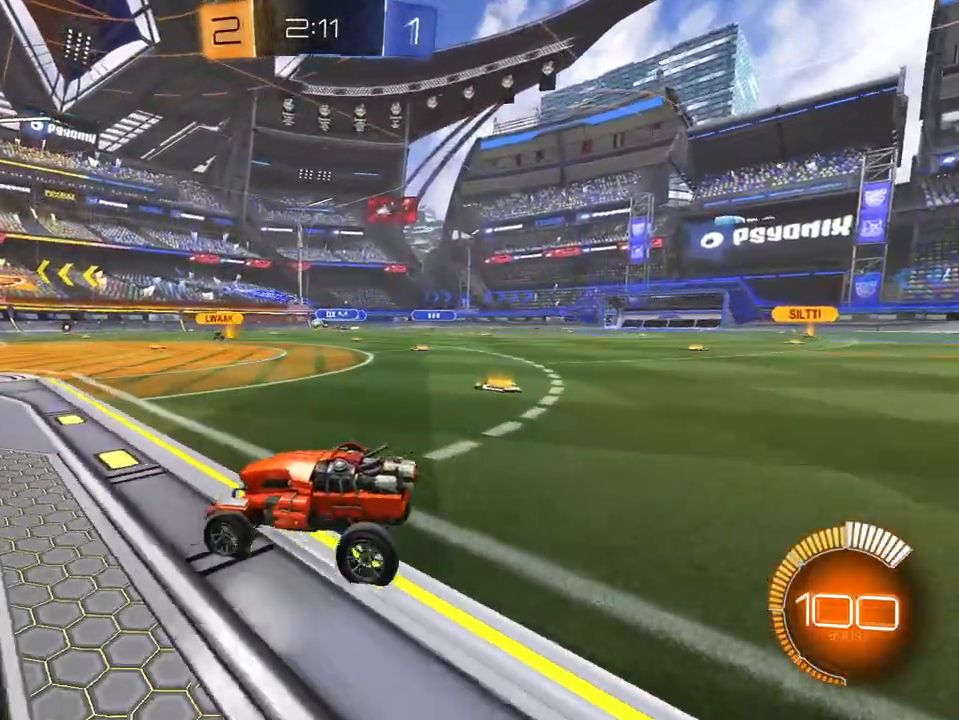
{"buttons": [], "left_stick": "center", "right_stick": "center", "events": [[33, "L2", "up"], [83, "L2", "down"], [183, "left_stick", "right"], [267, "L2", "up"], [300, "L2", "down"], [350, "R2", "up"], [467, "left_stick", "center"], [483, "L2", "up"]]}
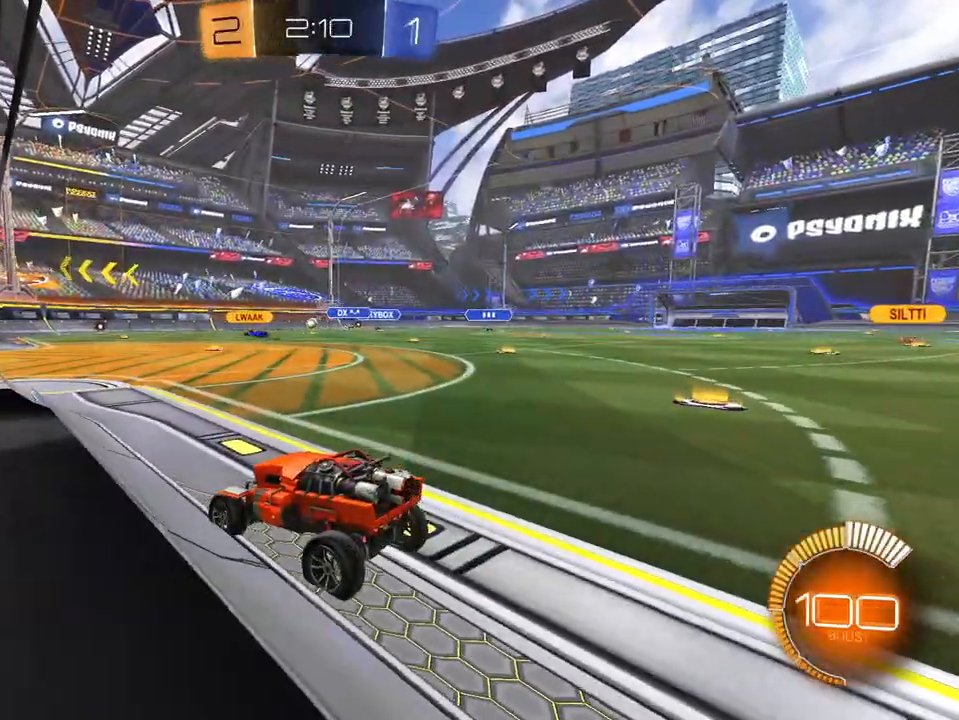
{"buttons": [], "left_stick": "center", "right_stick": "center", "events": []}
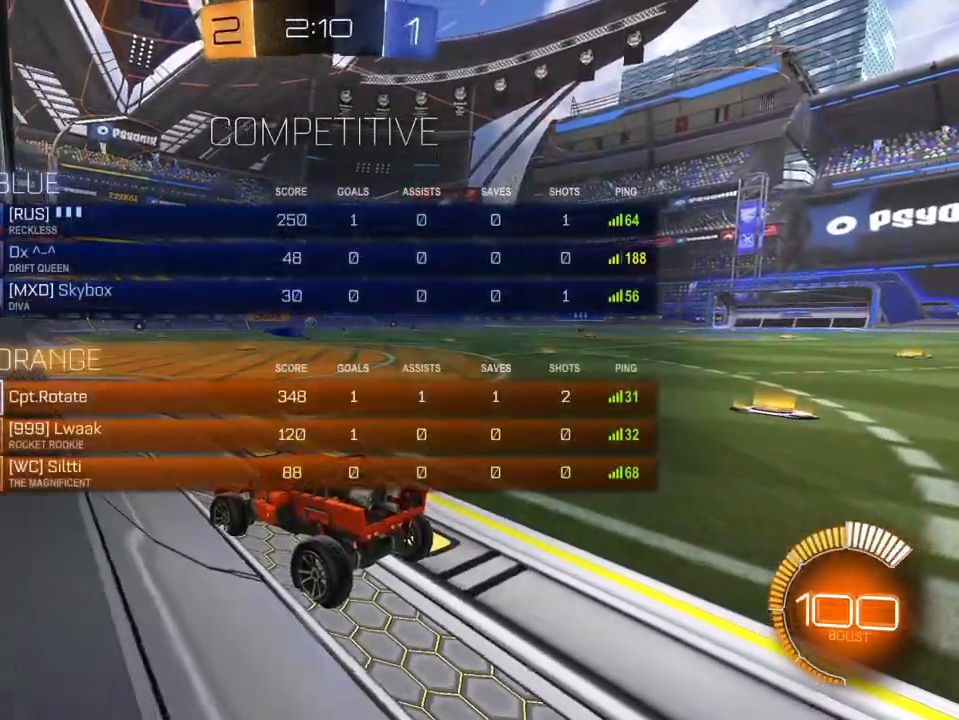
{"buttons": [], "left_stick": "center", "right_stick": "center", "events": [[200, "R2", "down"], [500, "R2", "up"]]}
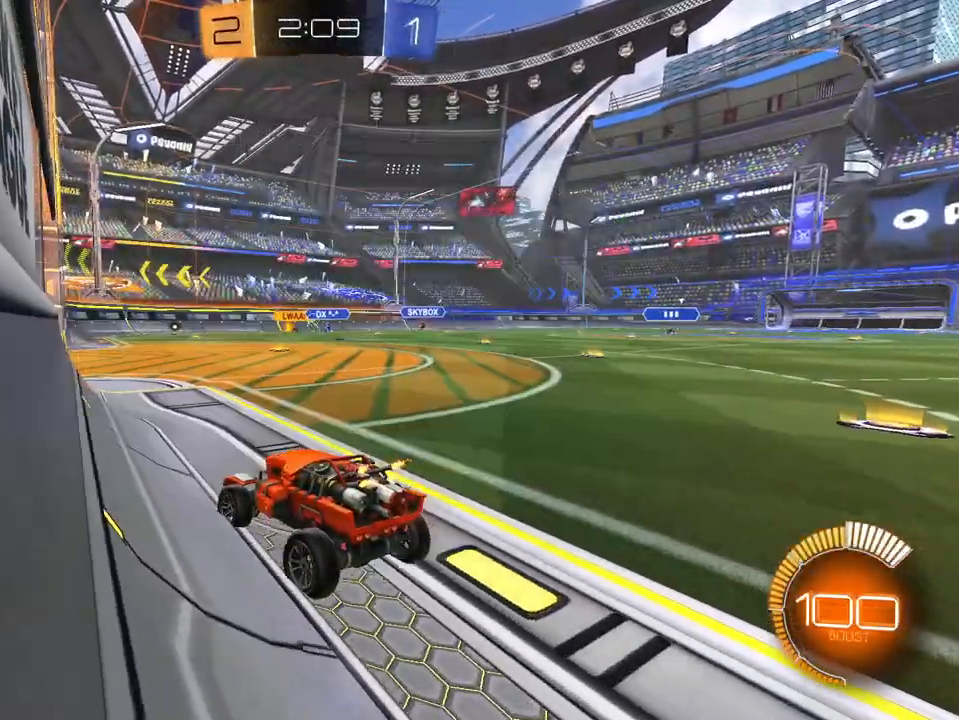
{"buttons": ["R2"], "left_stick": "right", "right_stick": "center", "events": [[117, "left_stick", "left"], [134, "L2", "down"], [300, "R2", "down"], [300, "left_stick", "center"], [317, "L2", "up"], [401, "left_stick", "right"]]}
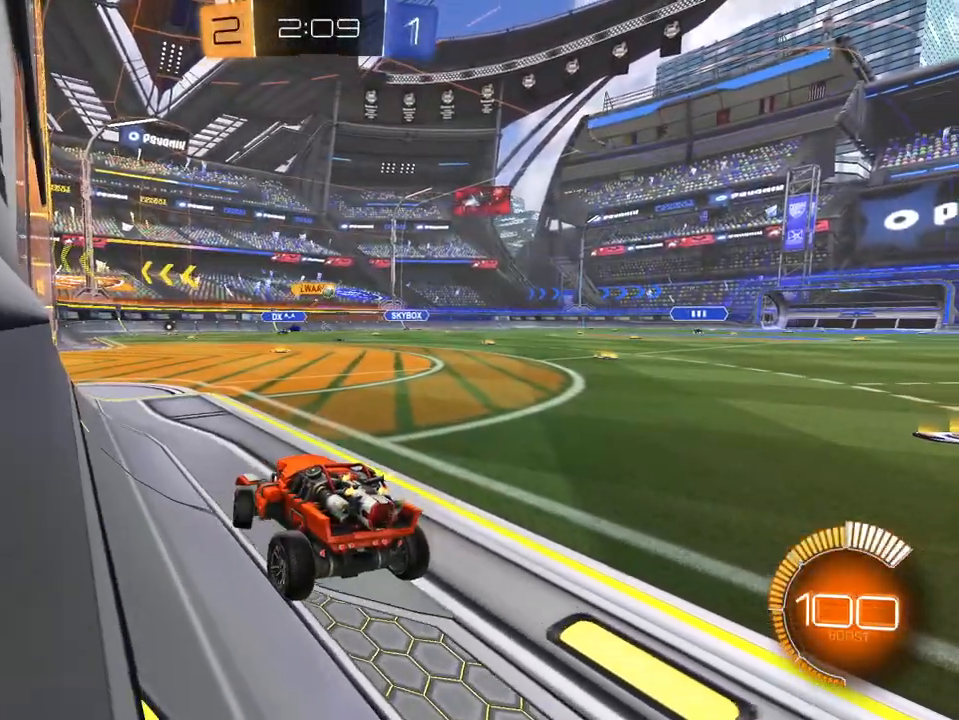
{"buttons": ["L1", "R2"], "left_stick": "up", "right_stick": "center", "events": [[350, "L1", "down"], [433, "left_stick", "up"]]}
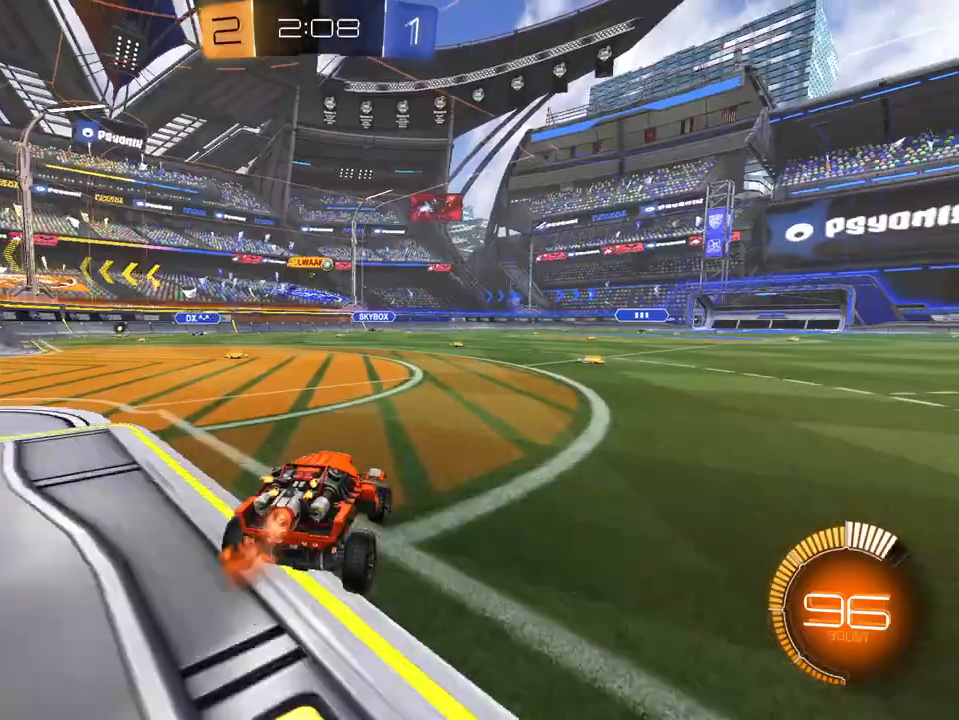
{"buttons": ["L1", "R2"], "left_stick": "up", "right_stick": "center", "events": [[50, "left_stick", "up-right"], [150, "left_stick", "center"], [334, "left_stick", "up"], [400, "A", "down"], [484, "A", "up"]]}
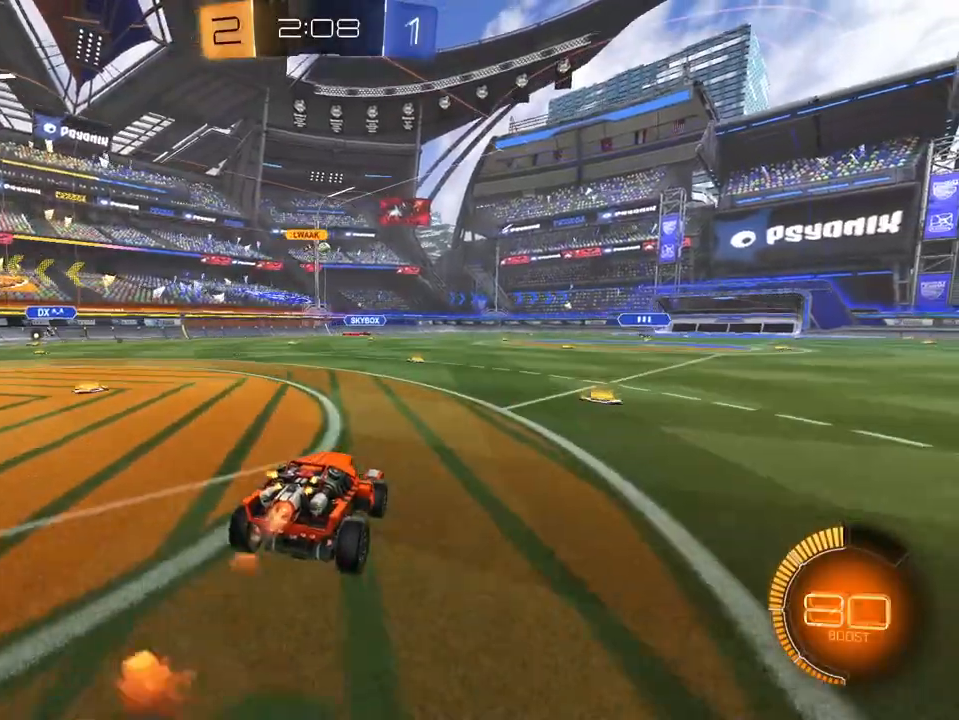
{"buttons": ["R2"], "left_stick": "center", "right_stick": "center", "events": [[33, "A", "down"], [166, "A", "up"], [200, "L1", "up"], [267, "left_stick", "center"], [367, "X", "down"], [450, "X", "up"]]}
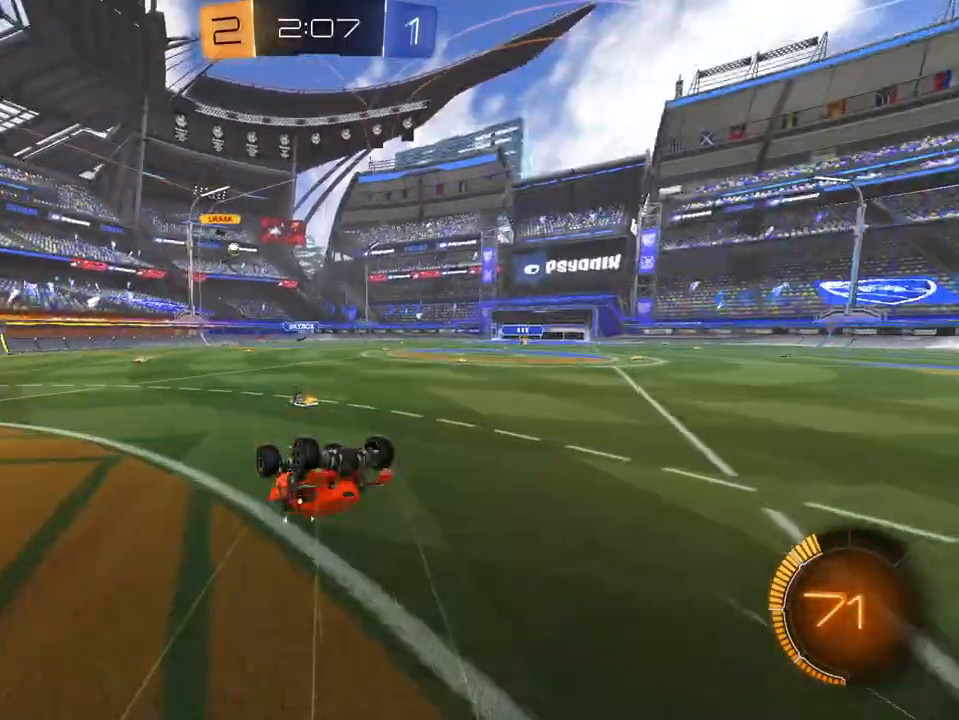
{"buttons": ["R2"], "left_stick": "center", "right_stick": "center", "events": [[84, "X", "down"], [150, "X", "up"]]}
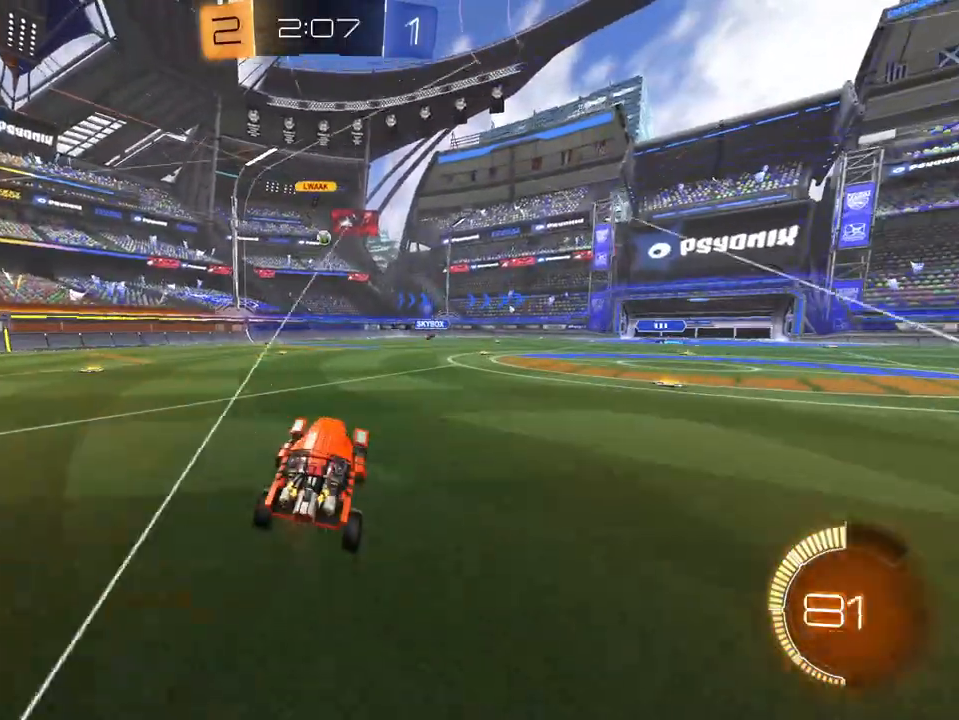
{"buttons": ["R2"], "left_stick": "left", "right_stick": "center", "events": [[83, "left_stick", "right"], [183, "left_stick", "center"], [283, "left_stick", "left"]]}
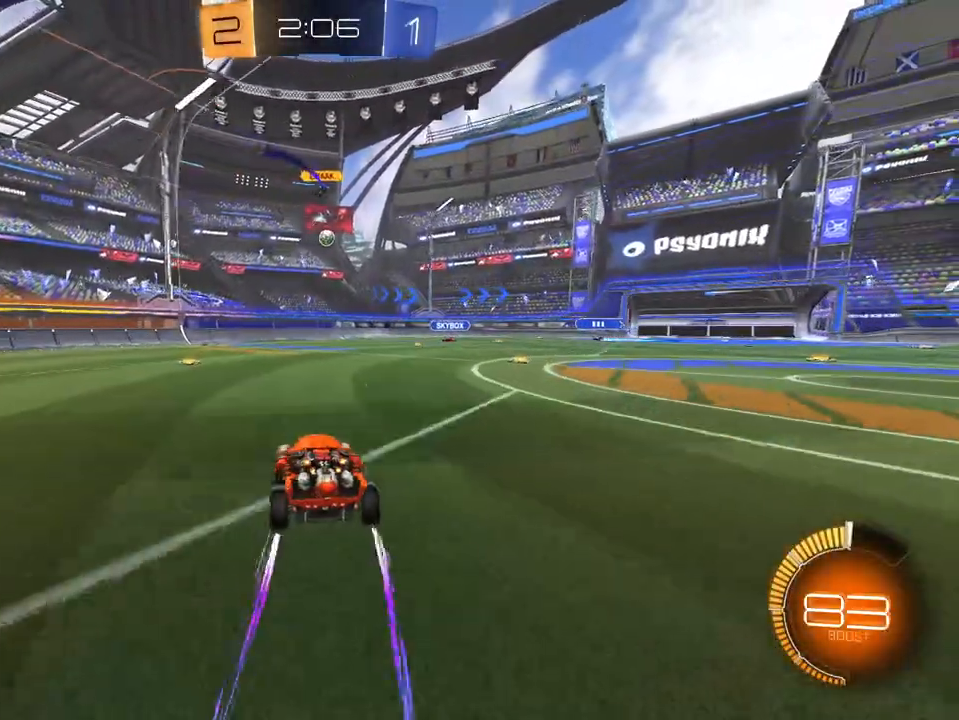
{"buttons": ["R2"], "left_stick": "center", "right_stick": "center", "events": [[184, "left_stick", "center"]]}